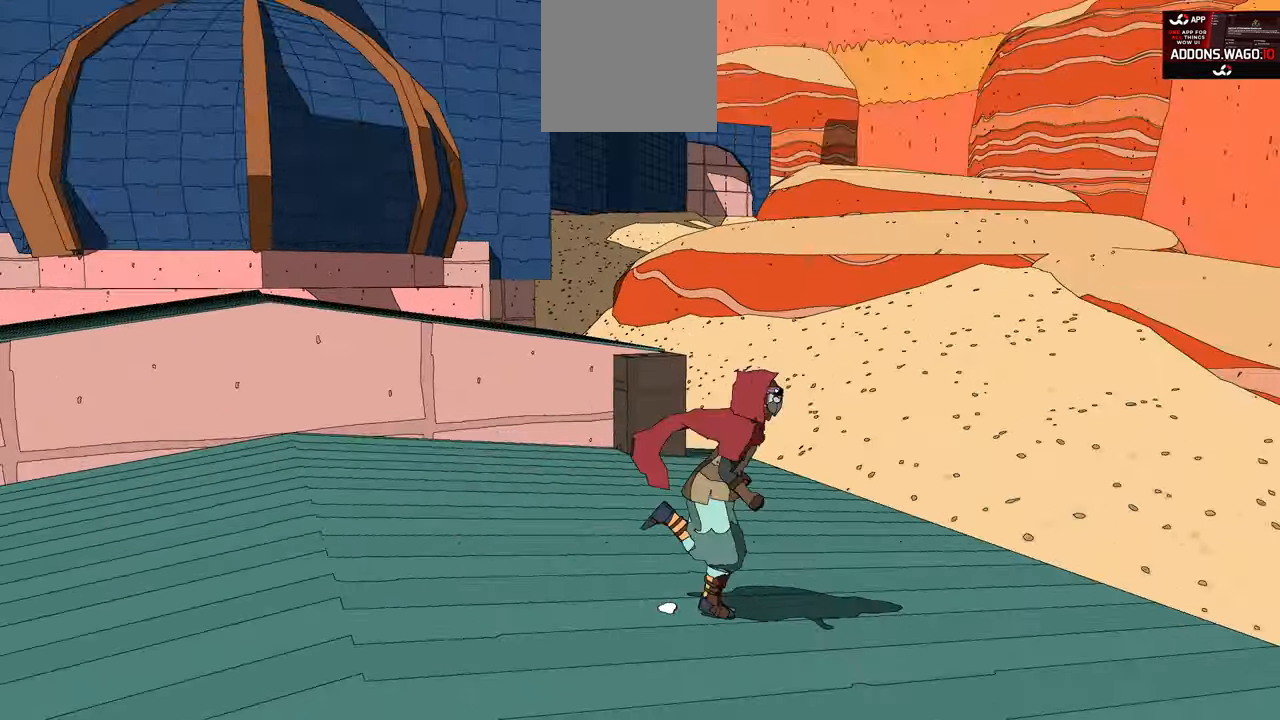
Gameplay with a controller (Xbox layout); each line is a JSON object with the inputs held at the frame after it. "events" lists button and stick changes between this image and that frame as [ms after this image, input, new state], when the widget could be followed in between.
{"buttons": [], "left_stick": "right", "right_stick": "center", "events": [[200, "L2", "down"], [317, "right_stick", "center"], [483, "L2", "up"]]}
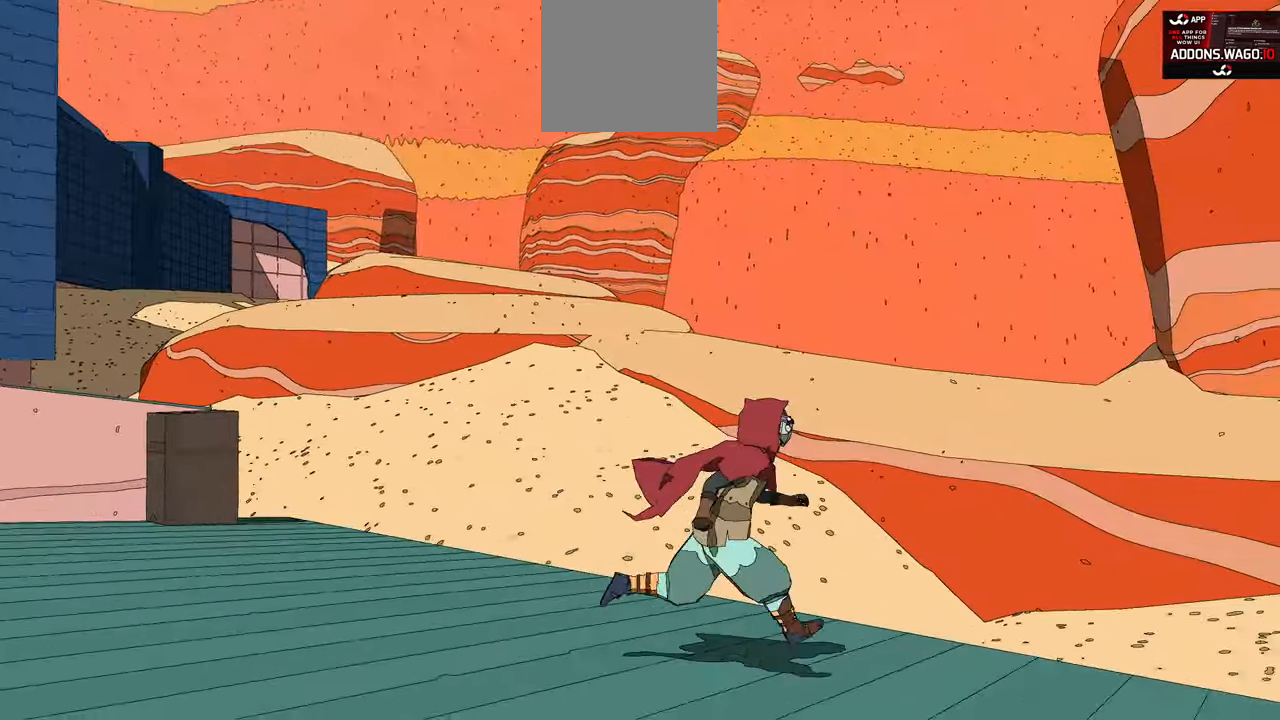
{"buttons": ["L1"], "left_stick": "up-right", "right_stick": "left", "events": [[167, "L1", "down"], [183, "left_stick", "up-right"], [467, "right_stick", "left"]]}
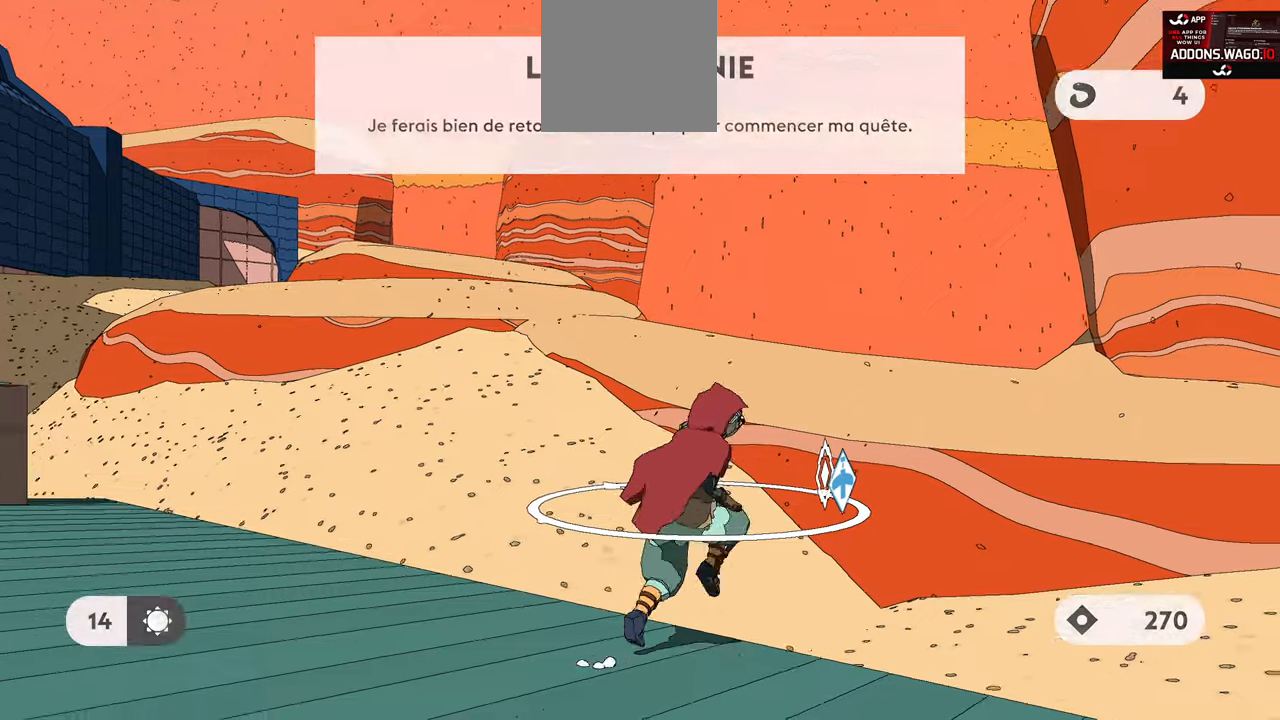
{"buttons": ["L1"], "left_stick": "center", "right_stick": "right", "events": [[34, "left_stick", "center"], [217, "right_stick", "right"]]}
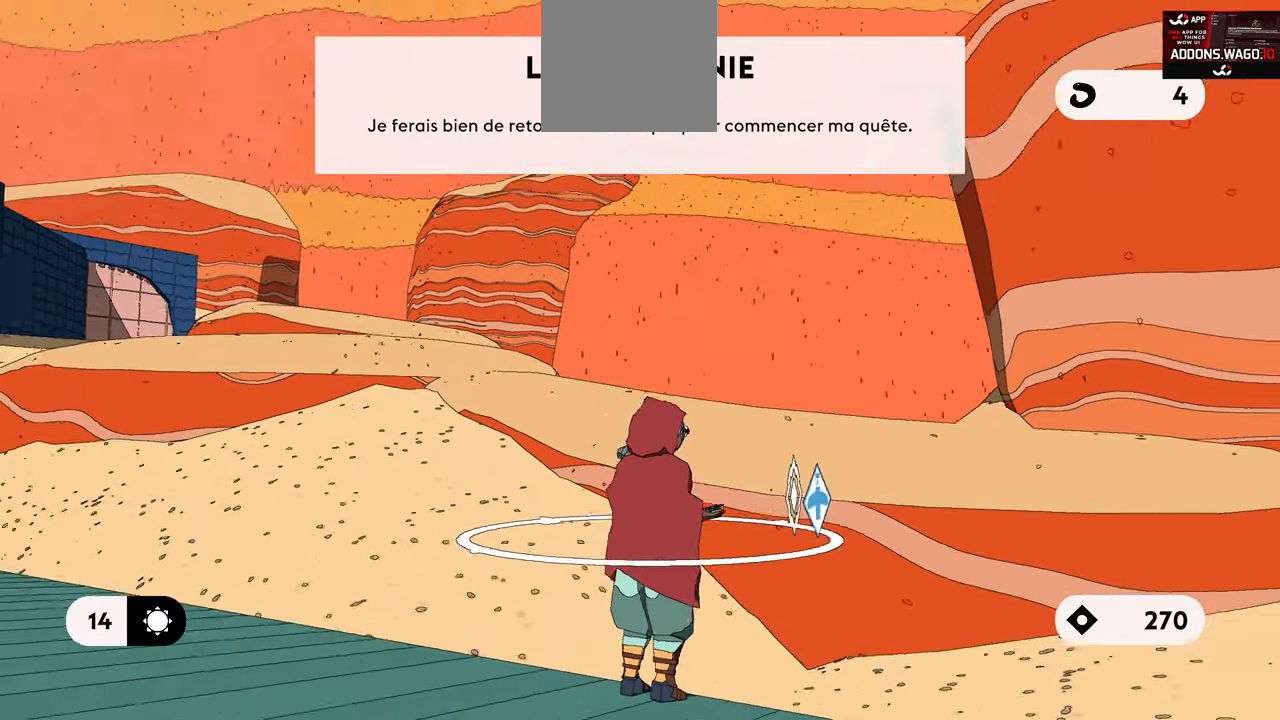
{"buttons": ["L1"], "left_stick": "right", "right_stick": "right", "events": [[417, "left_stick", "right"]]}
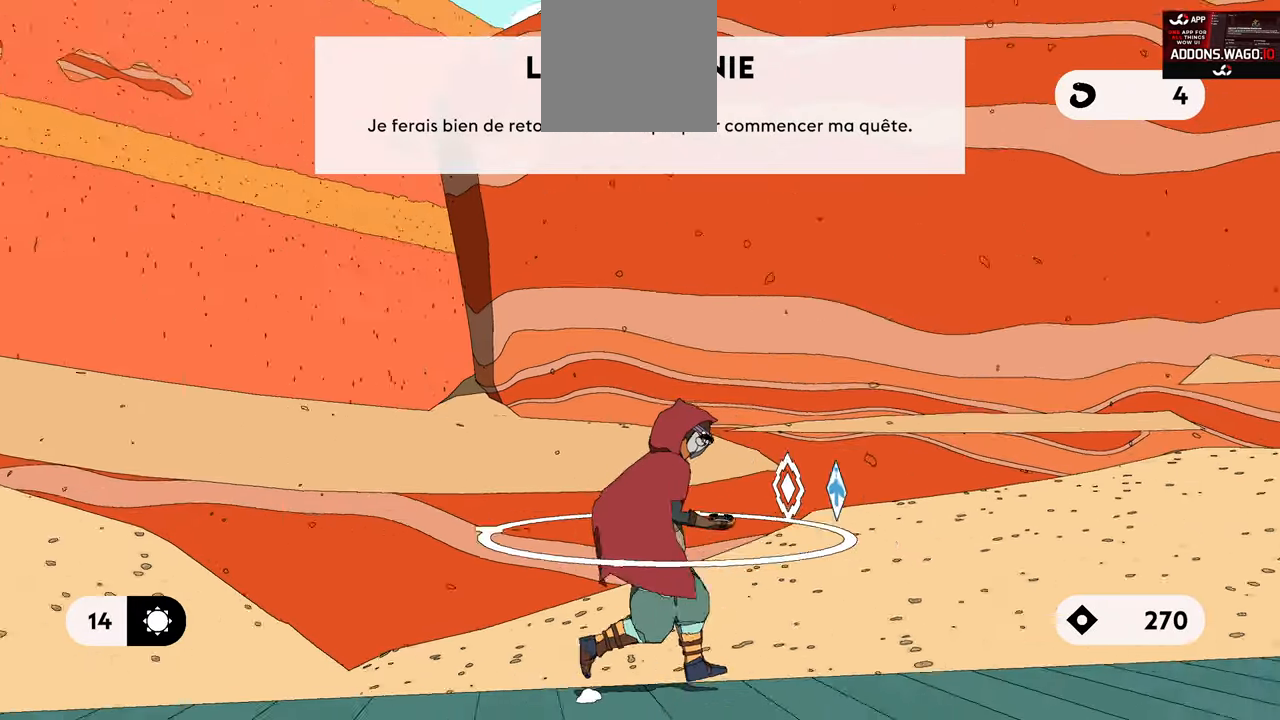
{"buttons": ["L1"], "left_stick": "up-right", "right_stick": "right", "events": [[234, "left_stick", "up-right"]]}
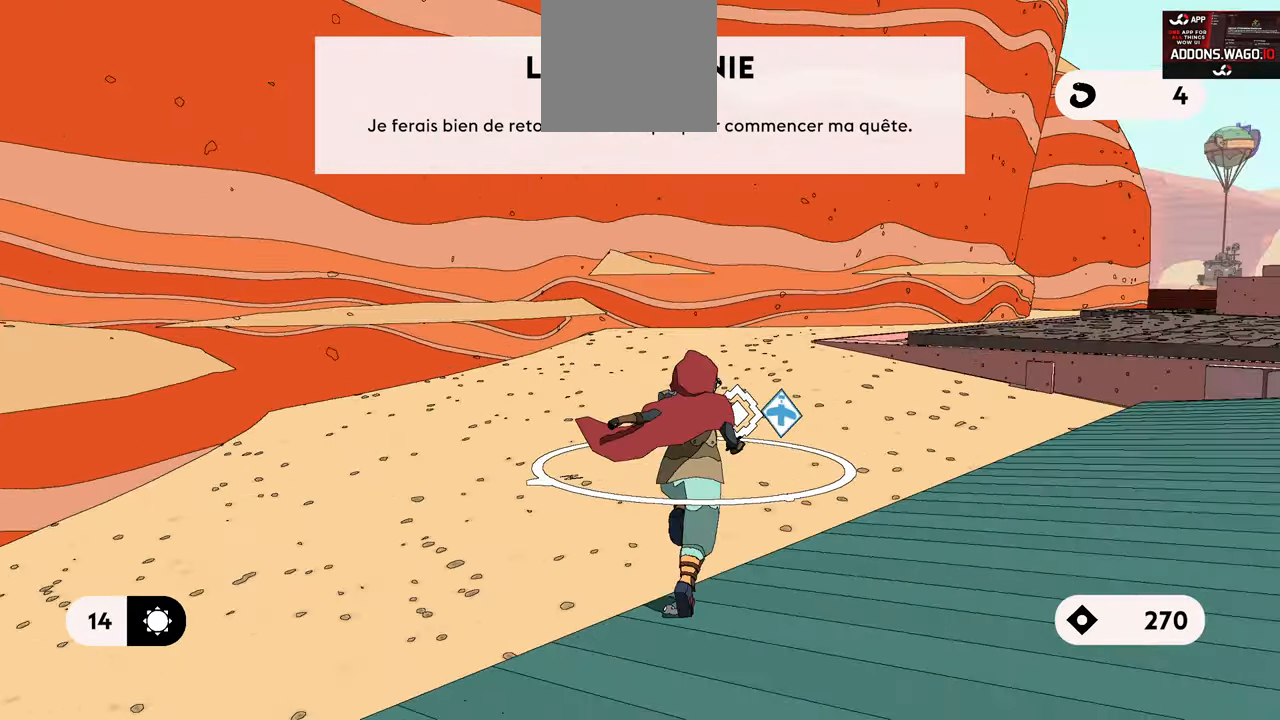
{"buttons": ["L1"], "left_stick": "up-right", "right_stick": "center", "events": [[300, "right_stick", "center"]]}
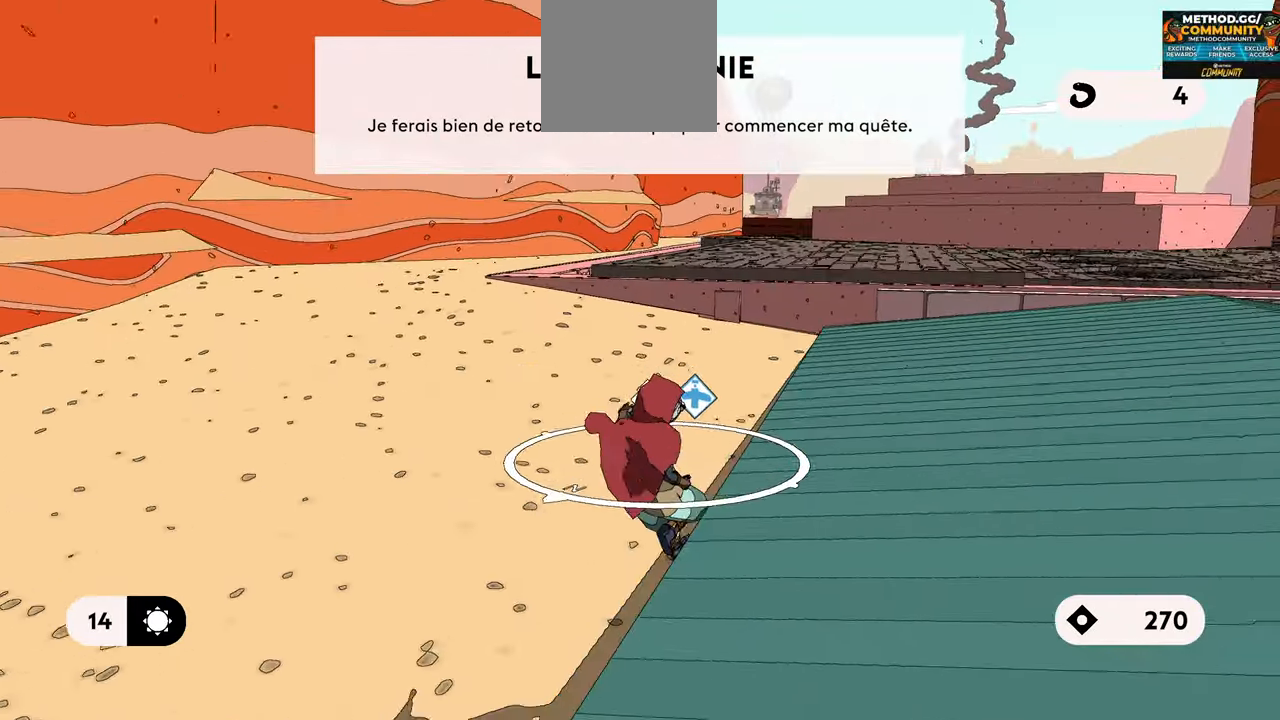
{"buttons": ["A", "L1"], "left_stick": "up", "right_stick": "center", "events": [[134, "A", "down"], [400, "left_stick", "up"]]}
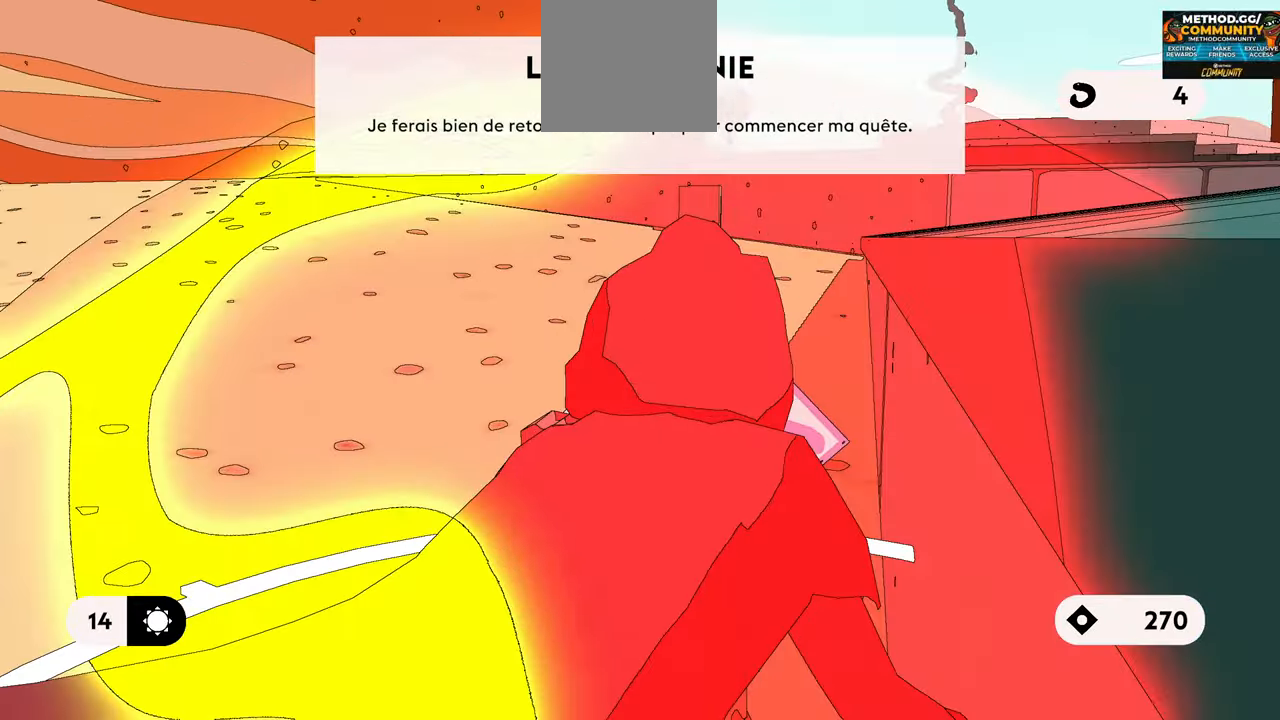
{"buttons": ["L1"], "left_stick": "up", "right_stick": "center", "events": [[317, "A", "up"]]}
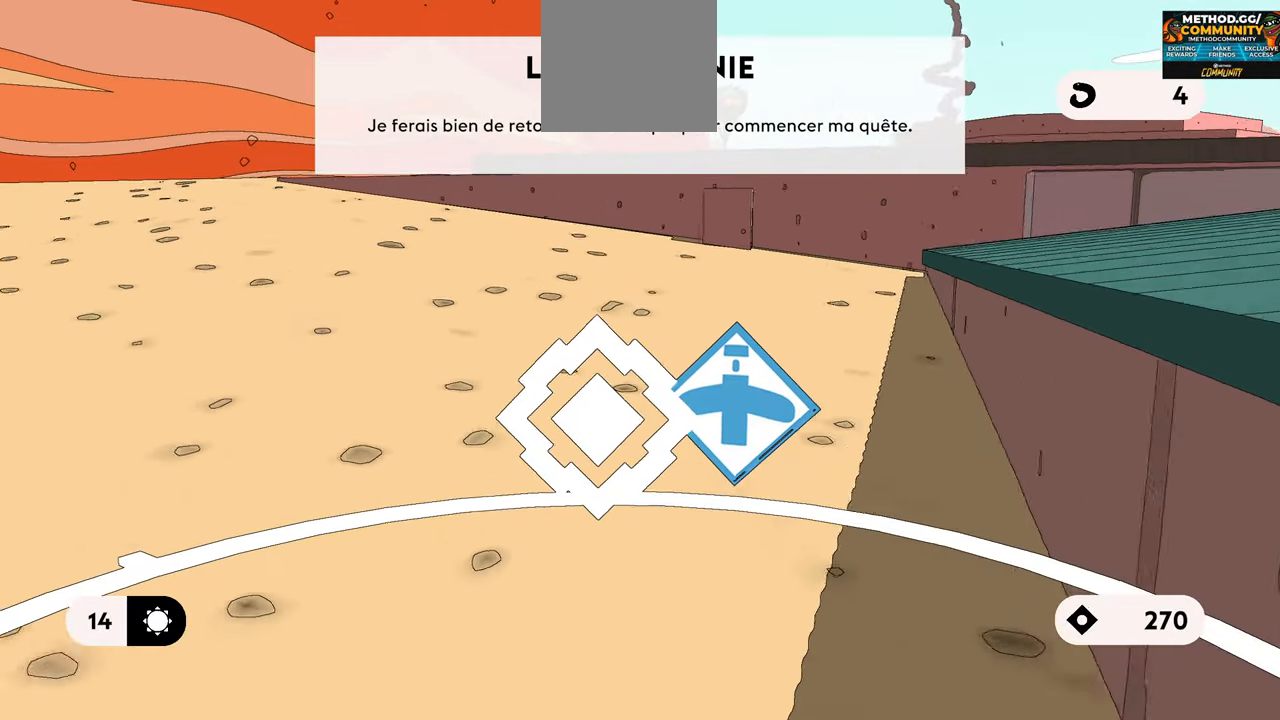
{"buttons": ["L1"], "left_stick": "up", "right_stick": "left", "events": [[334, "right_stick", "left"]]}
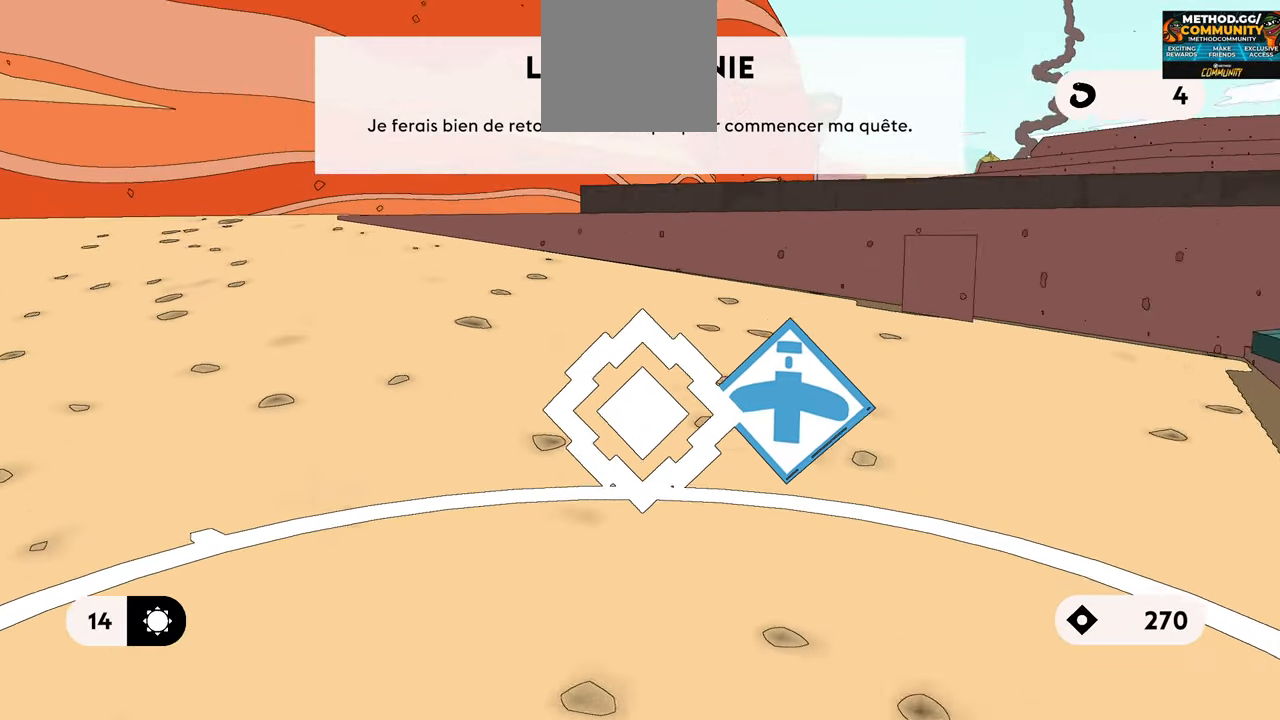
{"buttons": ["L1"], "left_stick": "up", "right_stick": "left", "events": [[100, "right_stick", "center"], [467, "right_stick", "left"]]}
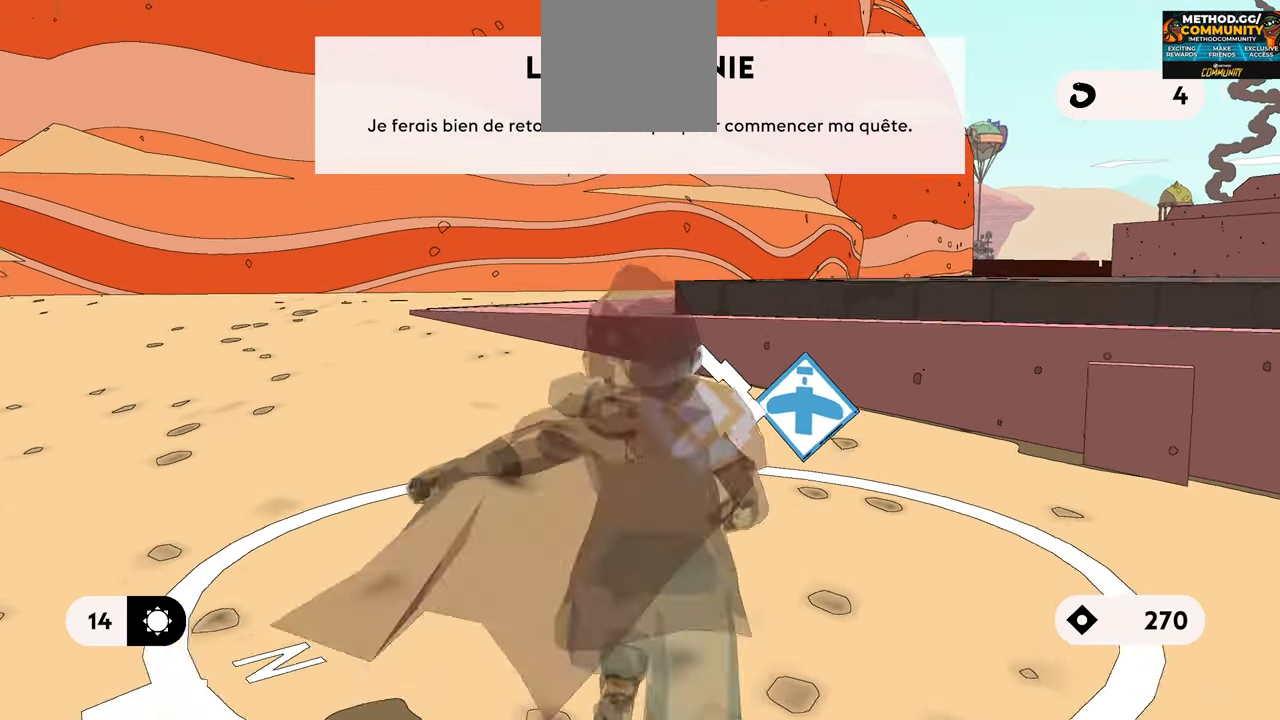
{"buttons": ["A", "L1"], "left_stick": "up-right", "right_stick": "center", "events": [[67, "right_stick", "center"], [100, "left_stick", "up-right"], [300, "A", "down"]]}
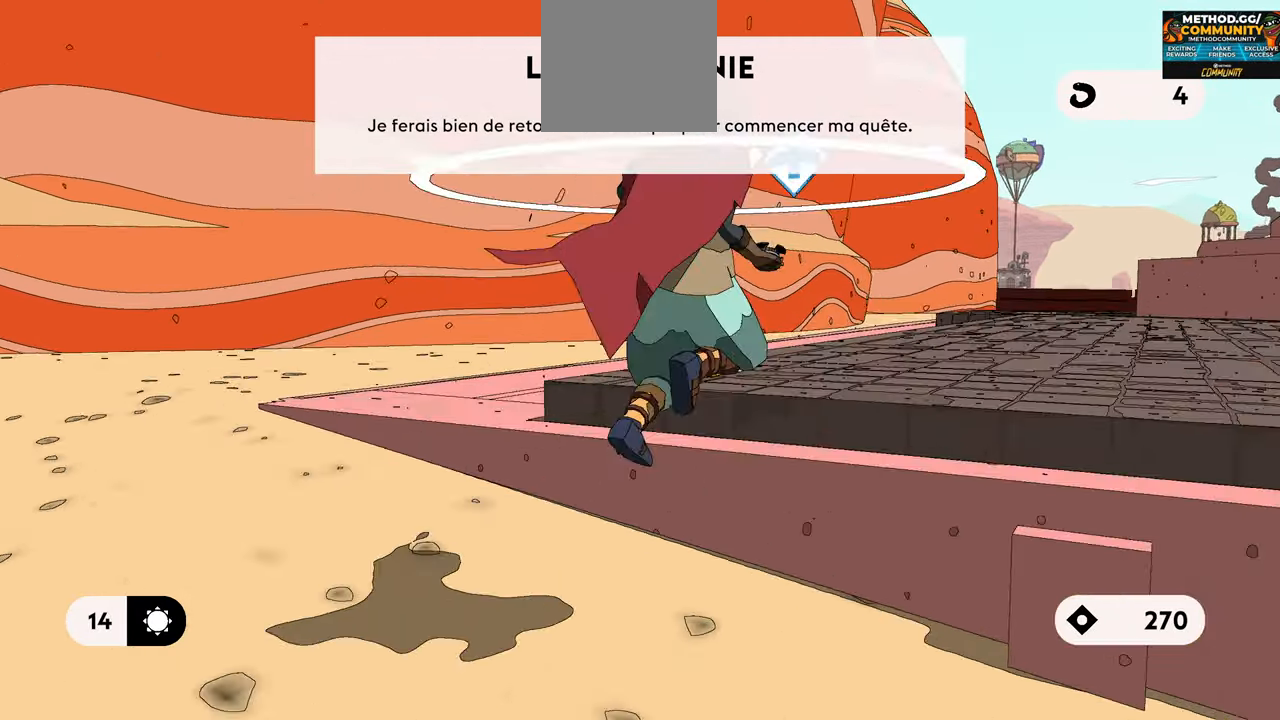
{"buttons": ["L1"], "left_stick": "up-right", "right_stick": "up-left", "events": [[100, "A", "up"], [317, "right_stick", "up-left"]]}
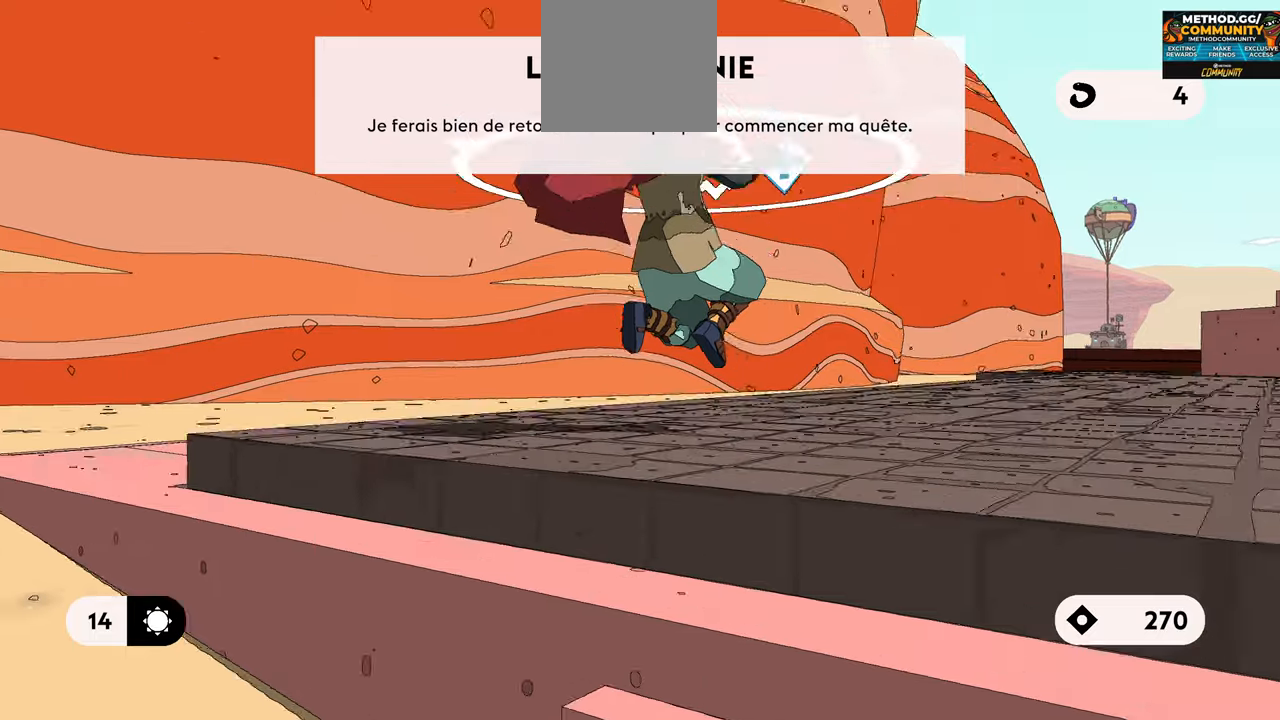
{"buttons": [], "left_stick": "right", "right_stick": "up-left", "events": [[16, "L1", "up"], [483, "left_stick", "right"]]}
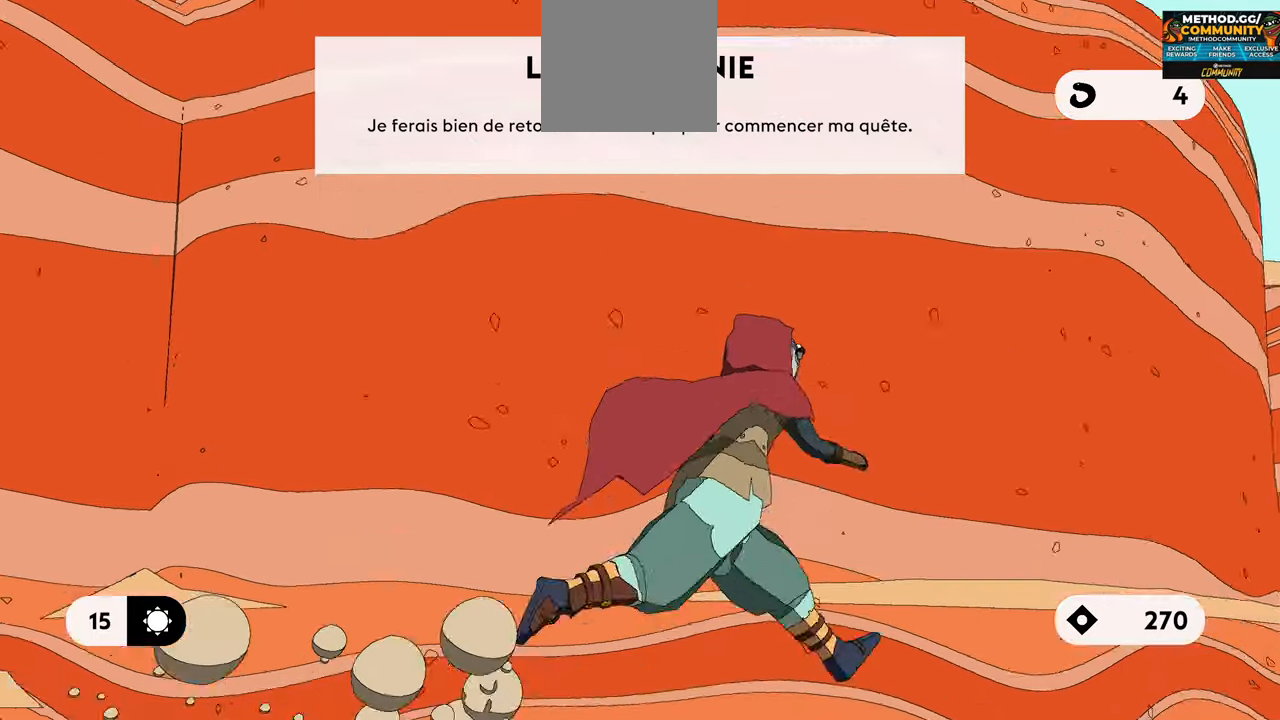
{"buttons": [], "left_stick": "right", "right_stick": "center", "events": [[116, "right_stick", "center"], [333, "right_stick", "up"], [500, "right_stick", "center"]]}
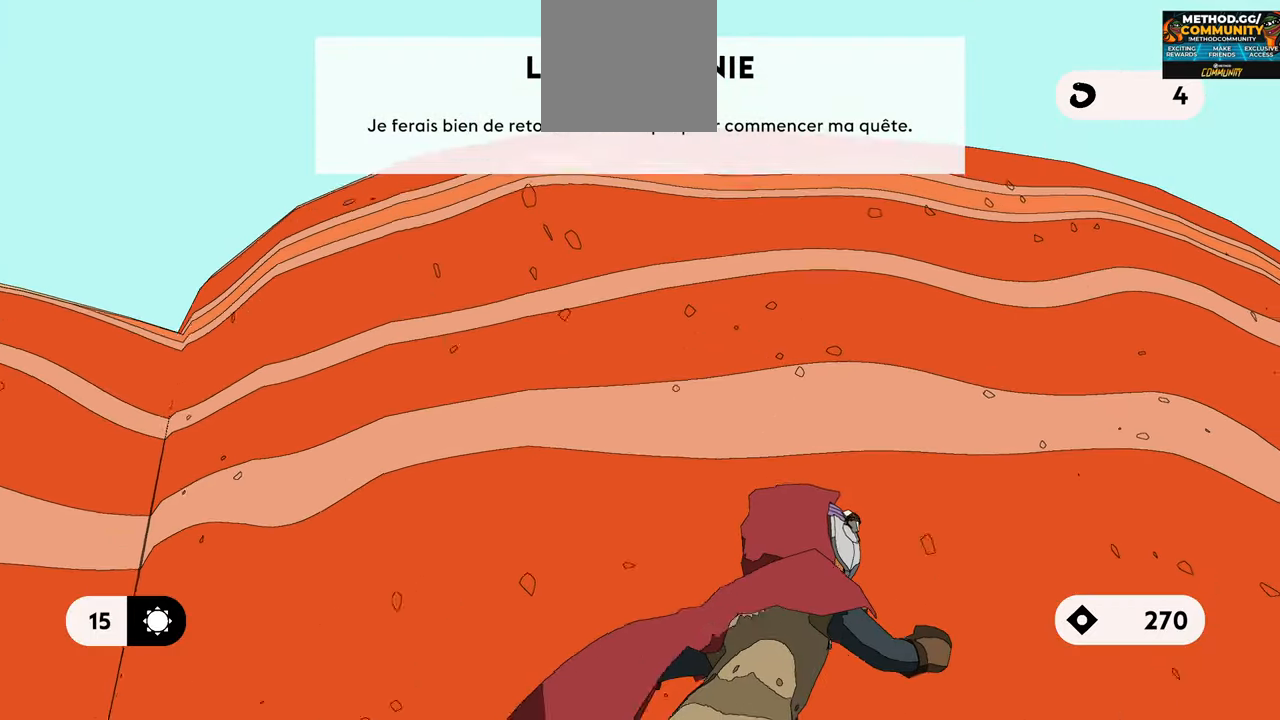
{"buttons": ["L1"], "left_stick": "up-right", "right_stick": "down-right", "events": [[33, "L1", "down"], [200, "right_stick", "right"], [316, "left_stick", "up-right"], [400, "right_stick", "down-right"]]}
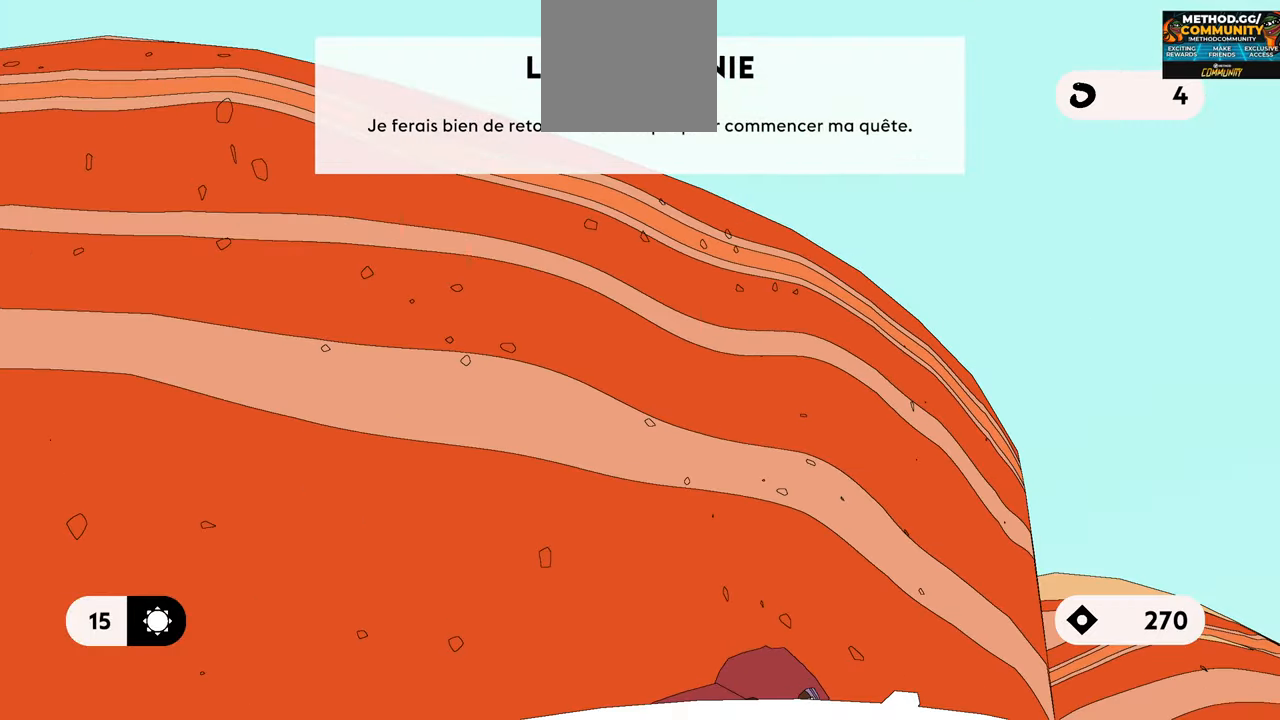
{"buttons": ["L1"], "left_stick": "up-right", "right_stick": "center", "events": [[216, "right_stick", "down"], [383, "right_stick", "center"]]}
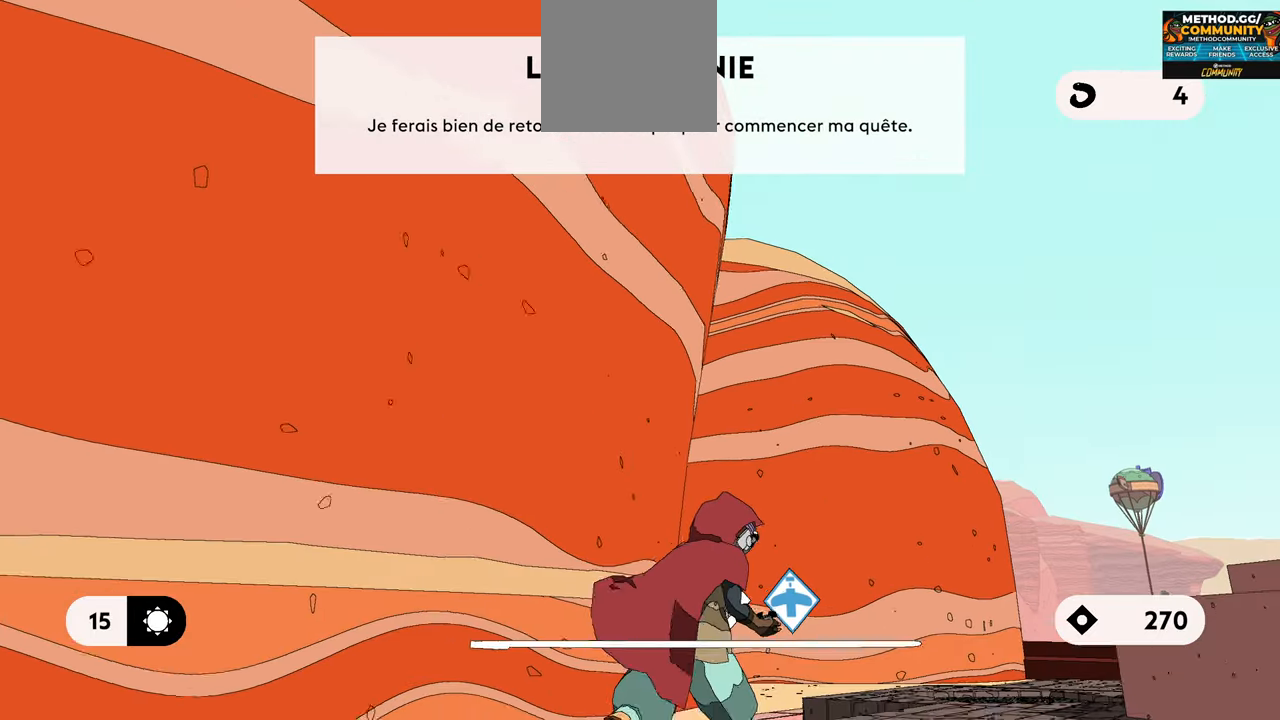
{"buttons": ["L1"], "left_stick": "up-right", "right_stick": "center", "events": [[150, "right_stick", "down"], [233, "right_stick", "down-left"], [483, "right_stick", "center"]]}
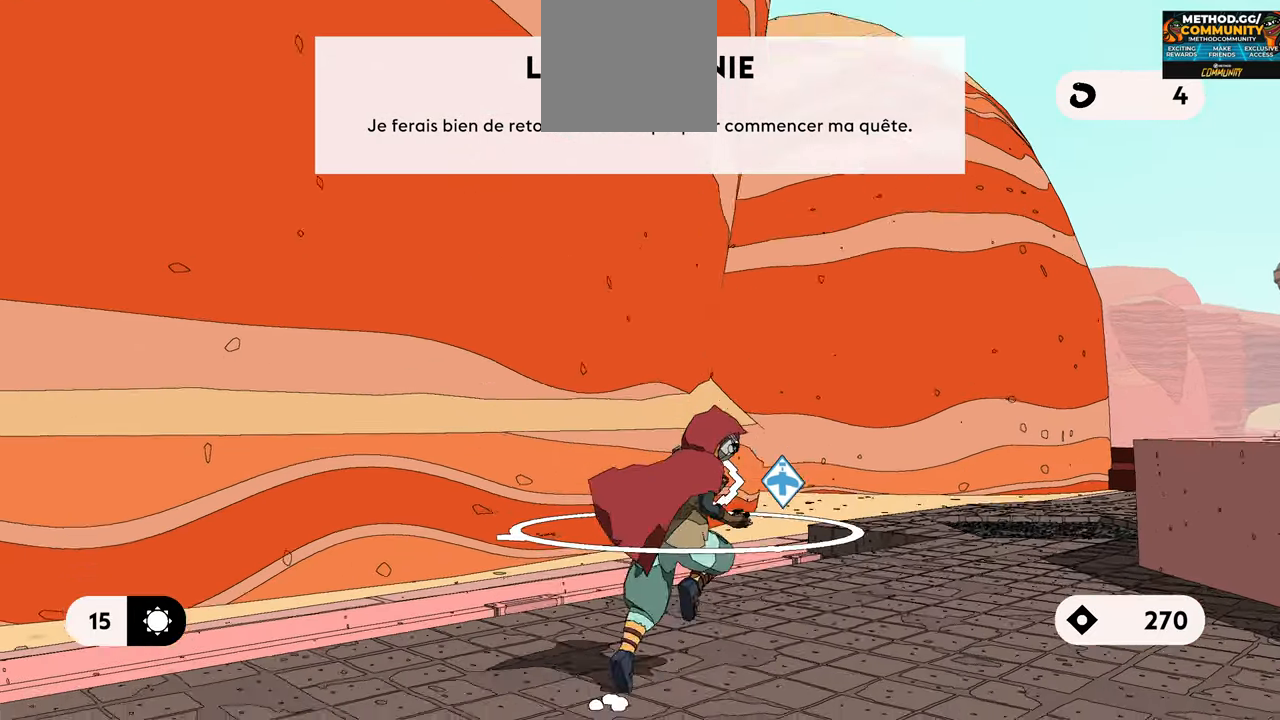
{"buttons": ["L1"], "left_stick": "up-right", "right_stick": "center", "events": []}
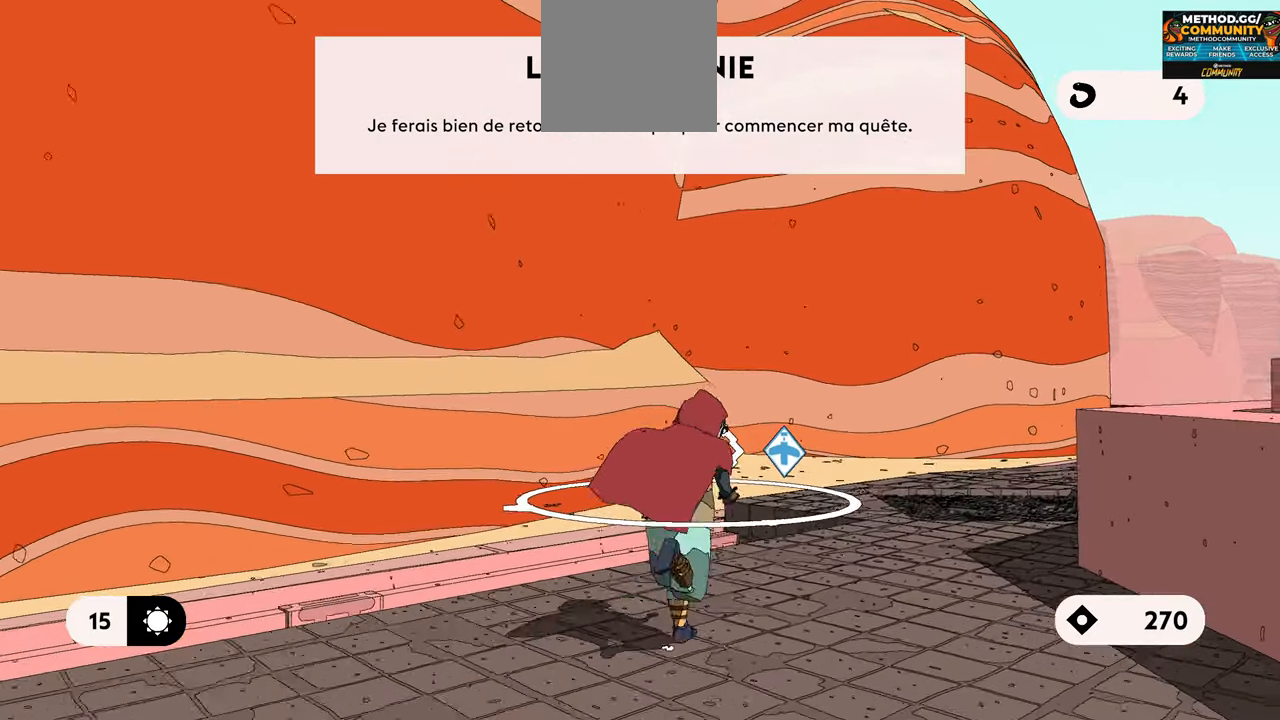
{"buttons": ["L1"], "left_stick": "up-right", "right_stick": "center", "events": []}
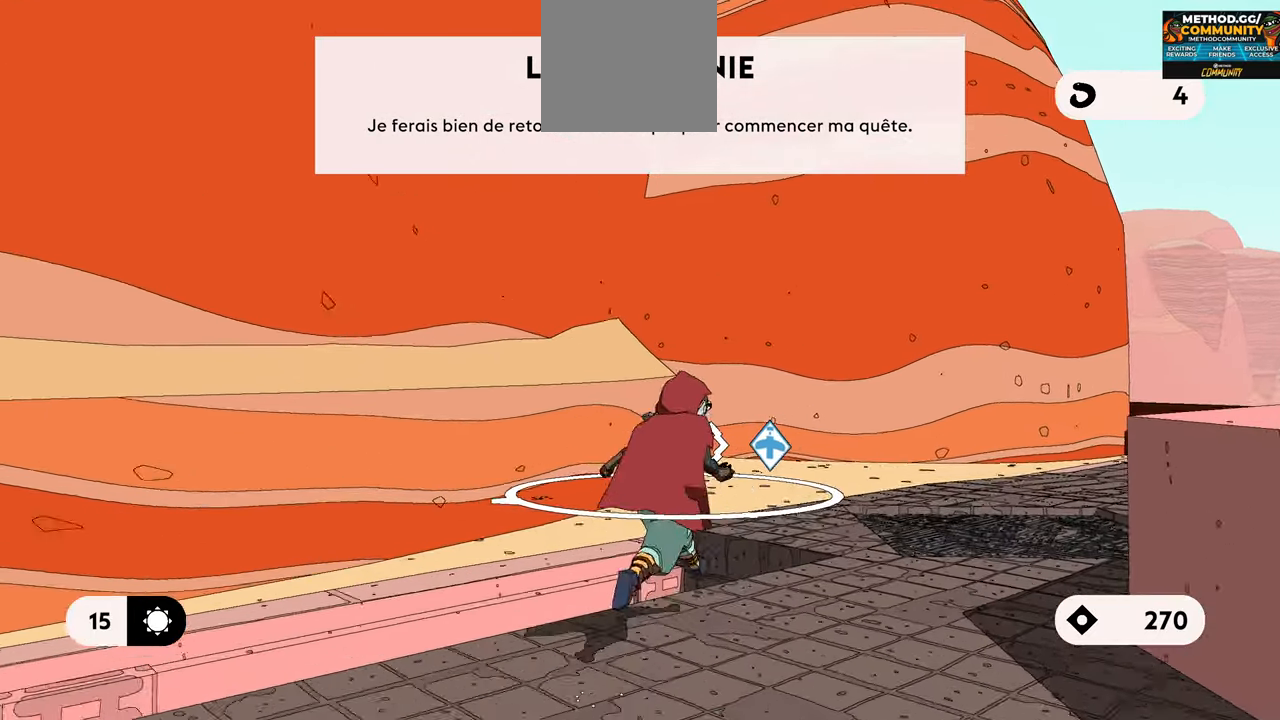
{"buttons": ["L1"], "left_stick": "up-right", "right_stick": "center", "events": [[250, "right_stick", "up-left"], [333, "right_stick", "center"]]}
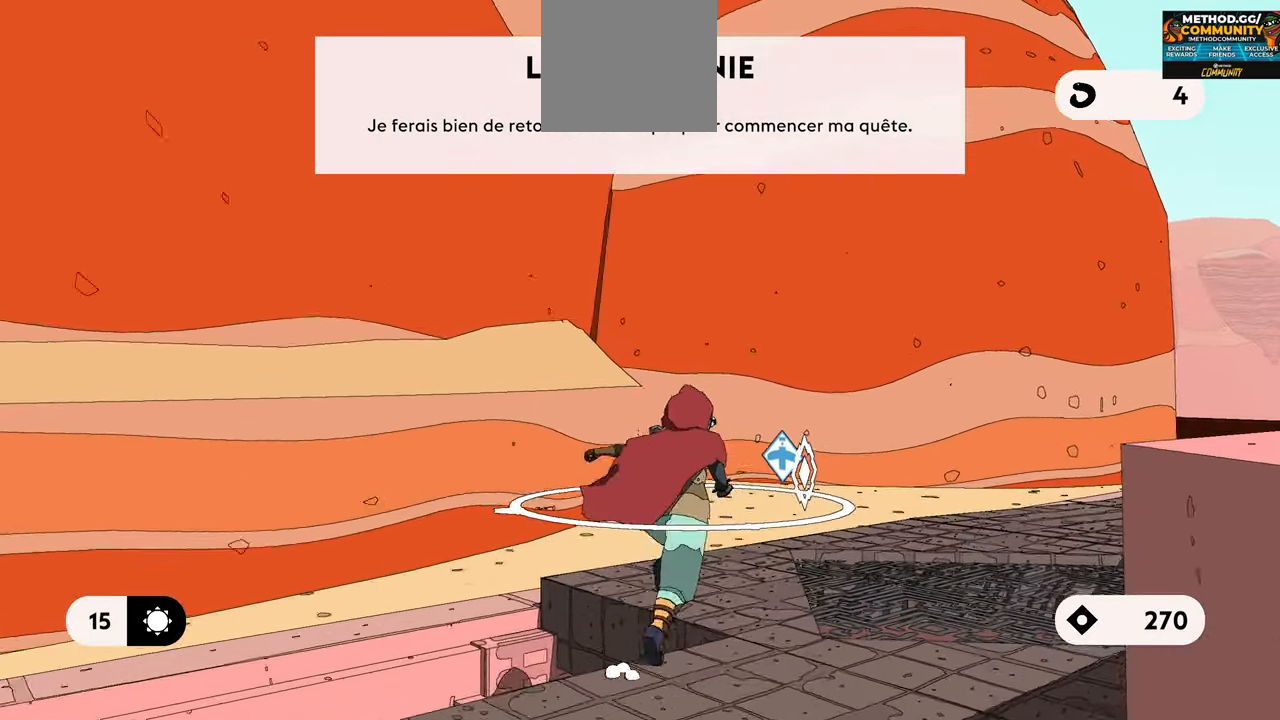
{"buttons": ["L1"], "left_stick": "up", "right_stick": "down-left", "events": [[116, "right_stick", "down"], [333, "right_stick", "down-left"], [366, "left_stick", "up"]]}
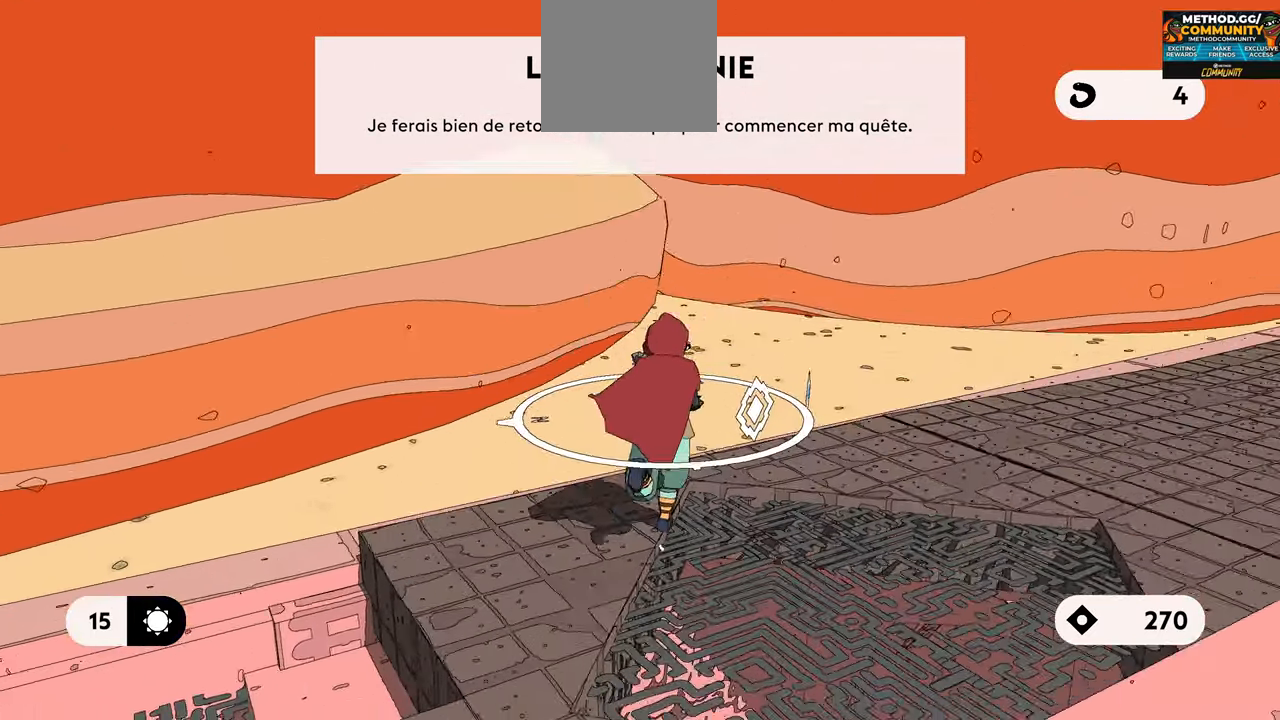
{"buttons": [], "left_stick": "up-right", "right_stick": "right", "events": [[266, "left_stick", "up-right"], [266, "right_stick", "center"], [466, "L1", "up"], [466, "right_stick", "right"]]}
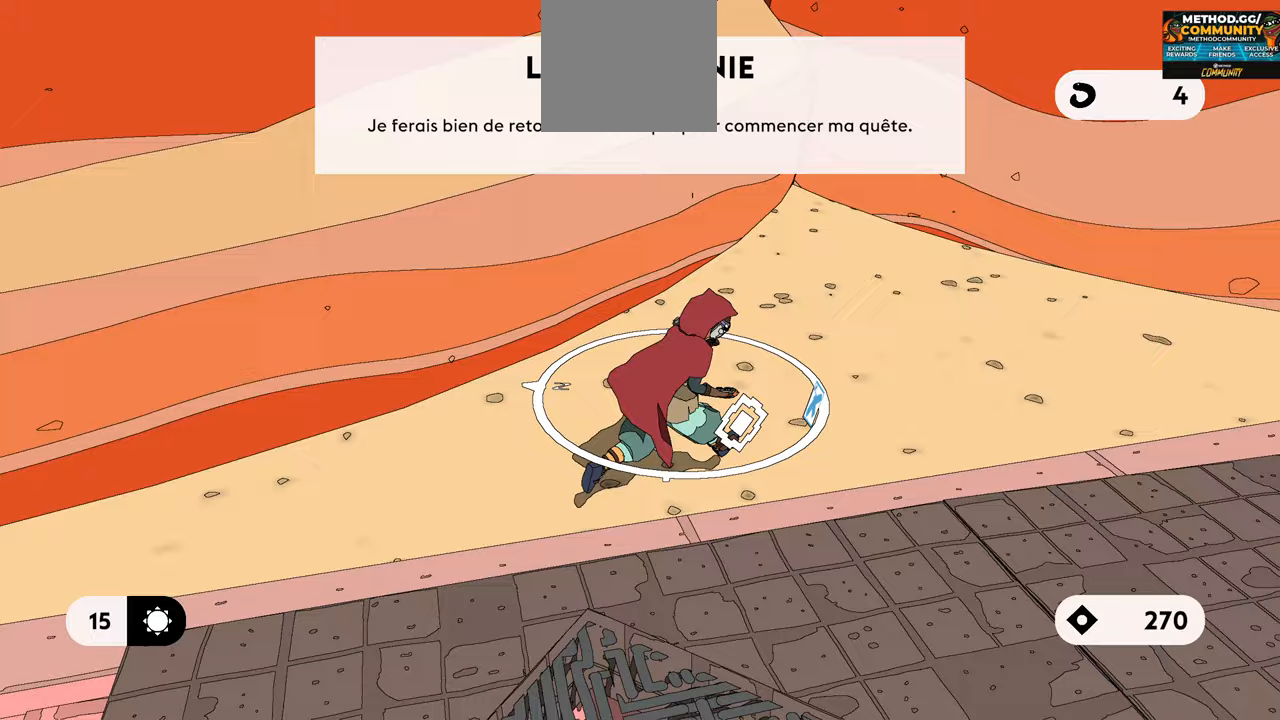
{"buttons": [], "left_stick": "down-right", "right_stick": "right", "events": [[17, "left_stick", "right"], [133, "left_stick", "center"], [433, "left_stick", "down-right"]]}
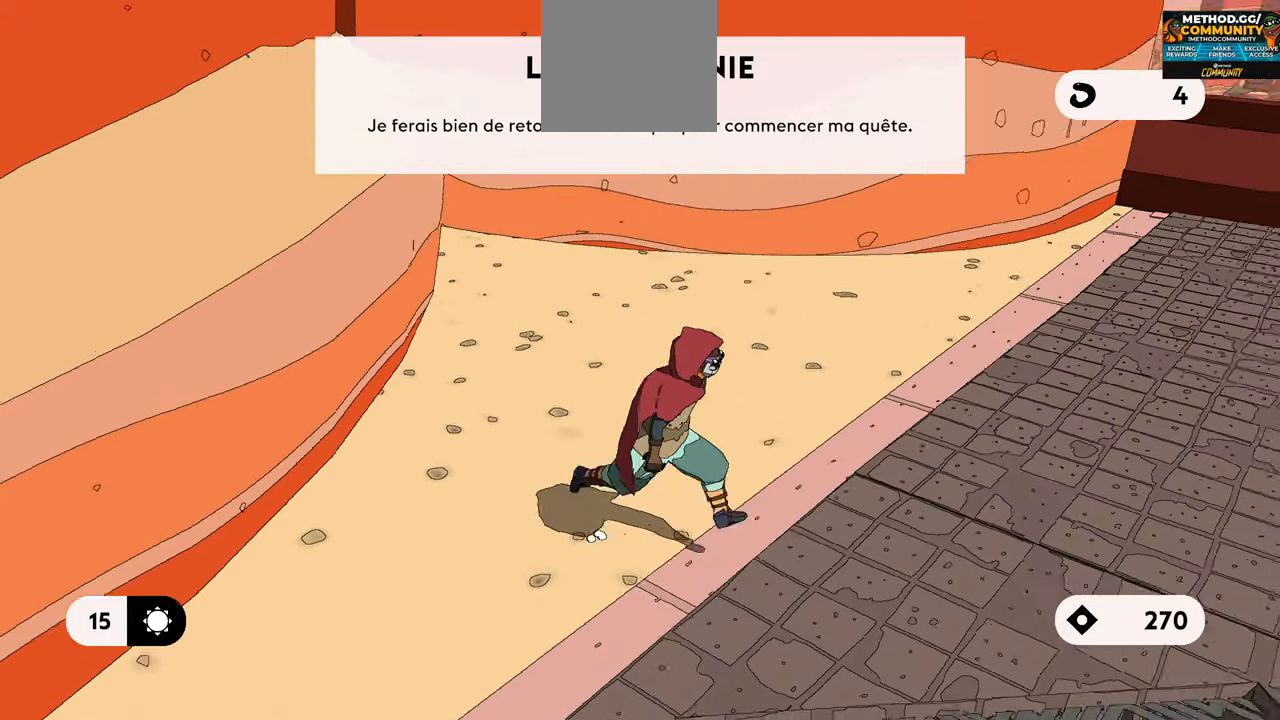
{"buttons": ["L1"], "left_stick": "down-right", "right_stick": "right", "events": [[500, "L1", "down"]]}
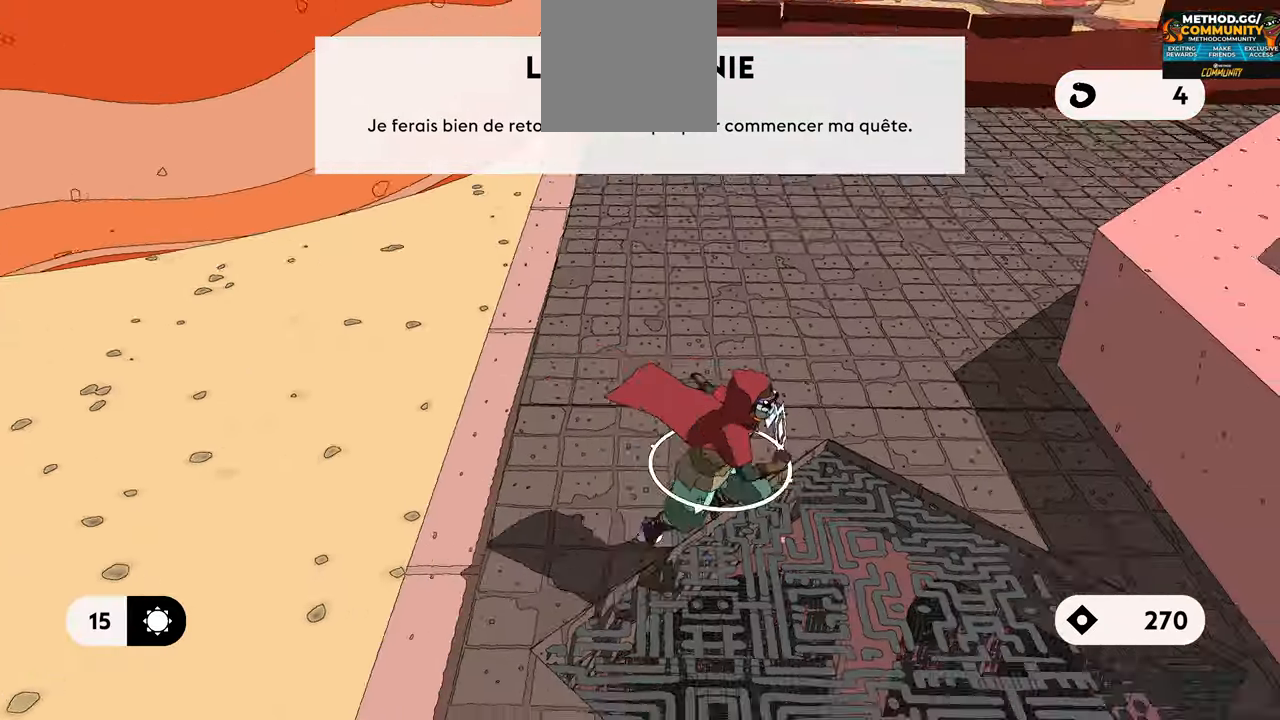
{"buttons": ["L1"], "left_stick": "center", "right_stick": "center"}
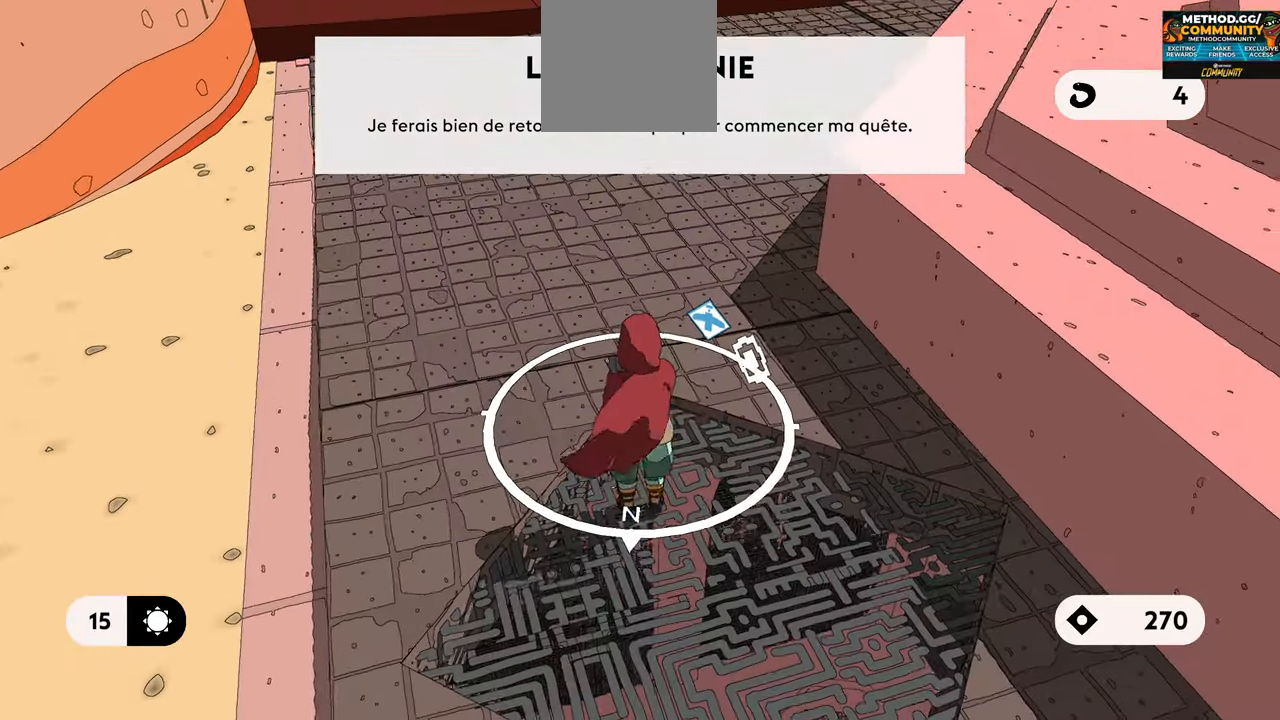
{"buttons": ["L1"], "left_stick": "center", "right_stick": "right", "events": [[50, "left_stick", "down-right"], [50, "right_stick", "right"], [317, "left_stick", "center"]]}
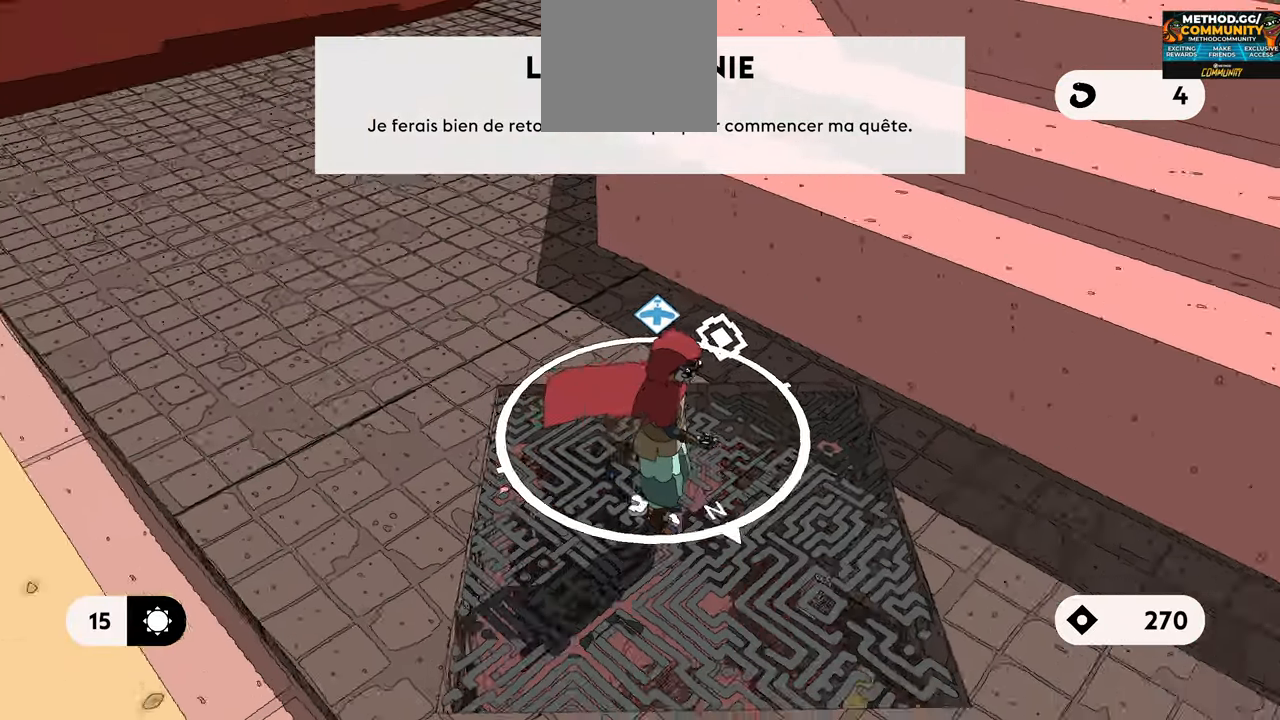
{"buttons": ["L1"], "left_stick": "up", "right_stick": "center", "events": [[183, "left_stick", "up"], [333, "right_stick", "up"], [450, "right_stick", "center"]]}
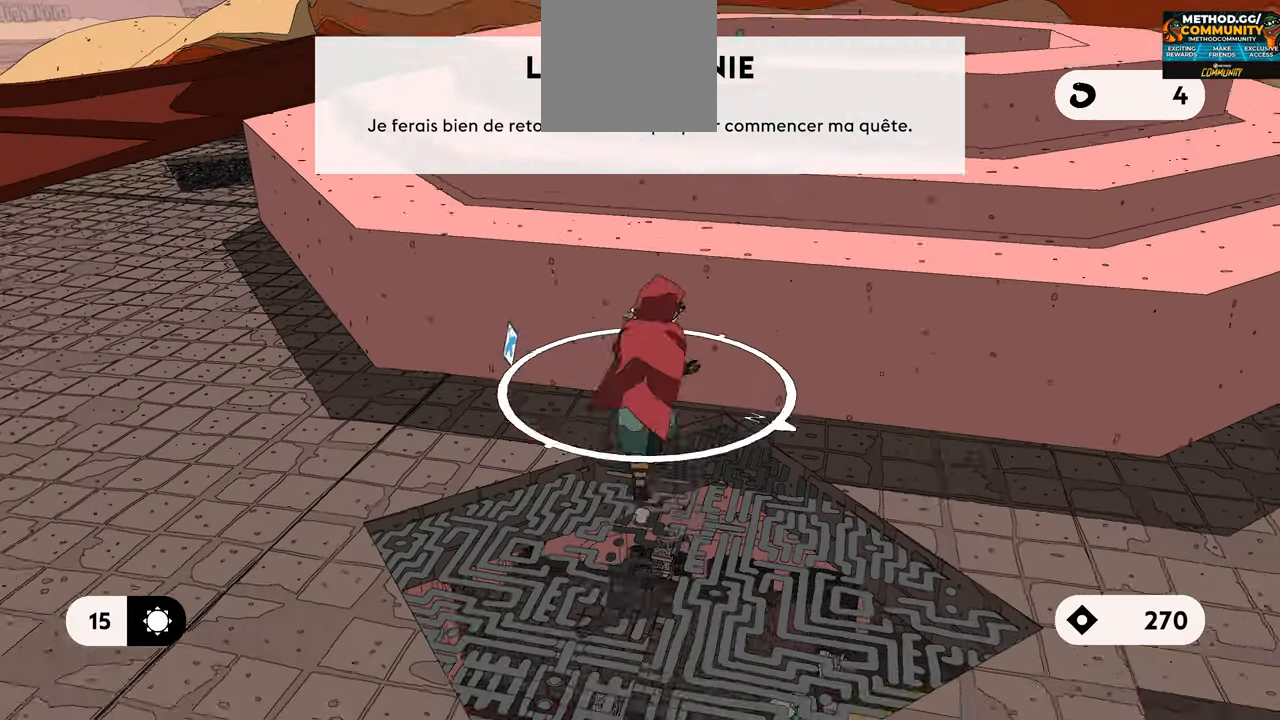
{"buttons": ["A", "L1"], "left_stick": "up", "right_stick": "center", "events": [[17, "A", "down"], [217, "A", "up"], [317, "A", "down"], [433, "A", "up"], [483, "A", "down"]]}
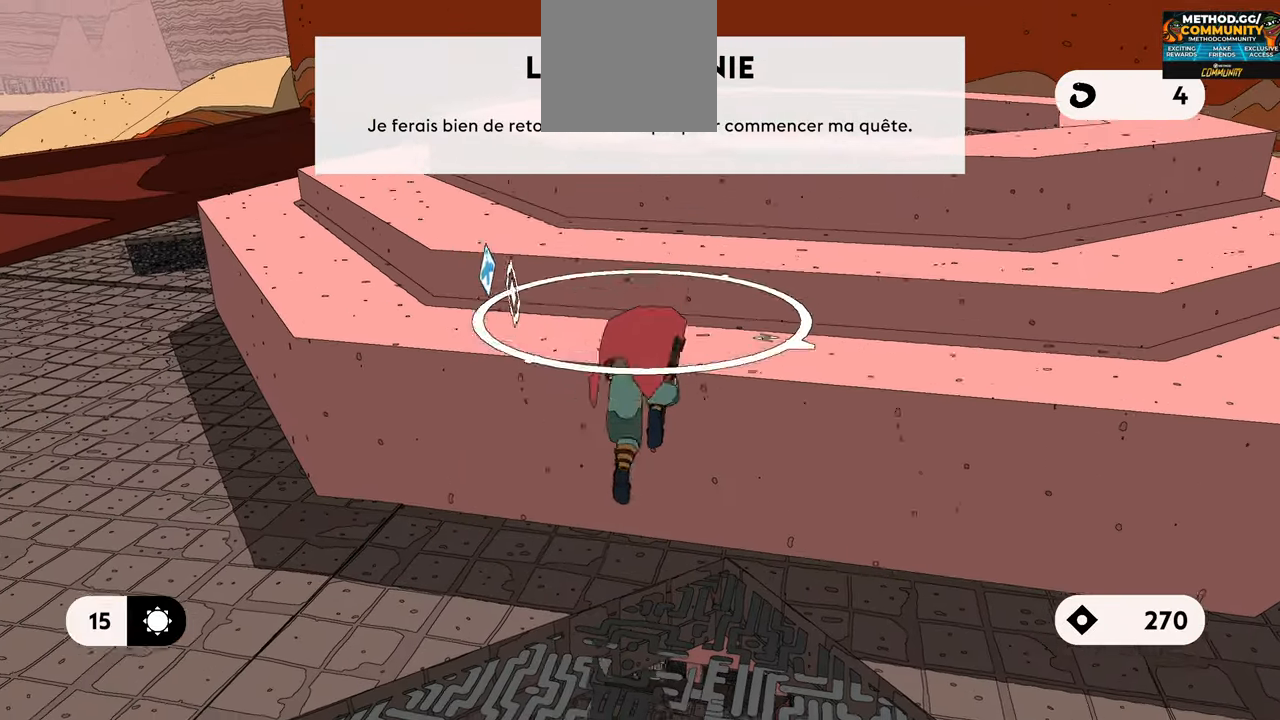
{"buttons": ["L1"], "left_stick": "up", "right_stick": "center", "events": [[17, "A", "up"]]}
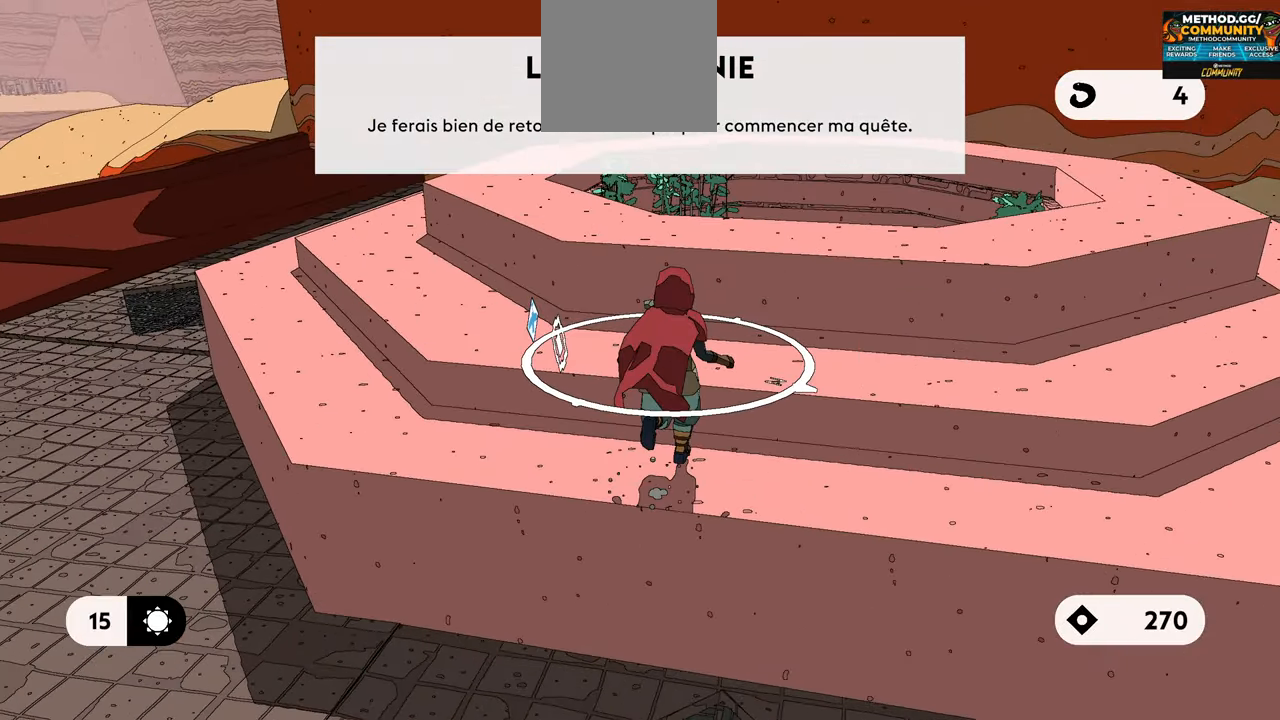
{"buttons": [], "left_stick": "up", "right_stick": "down-right", "events": [[217, "right_stick", "down-right"], [350, "L1", "up"]]}